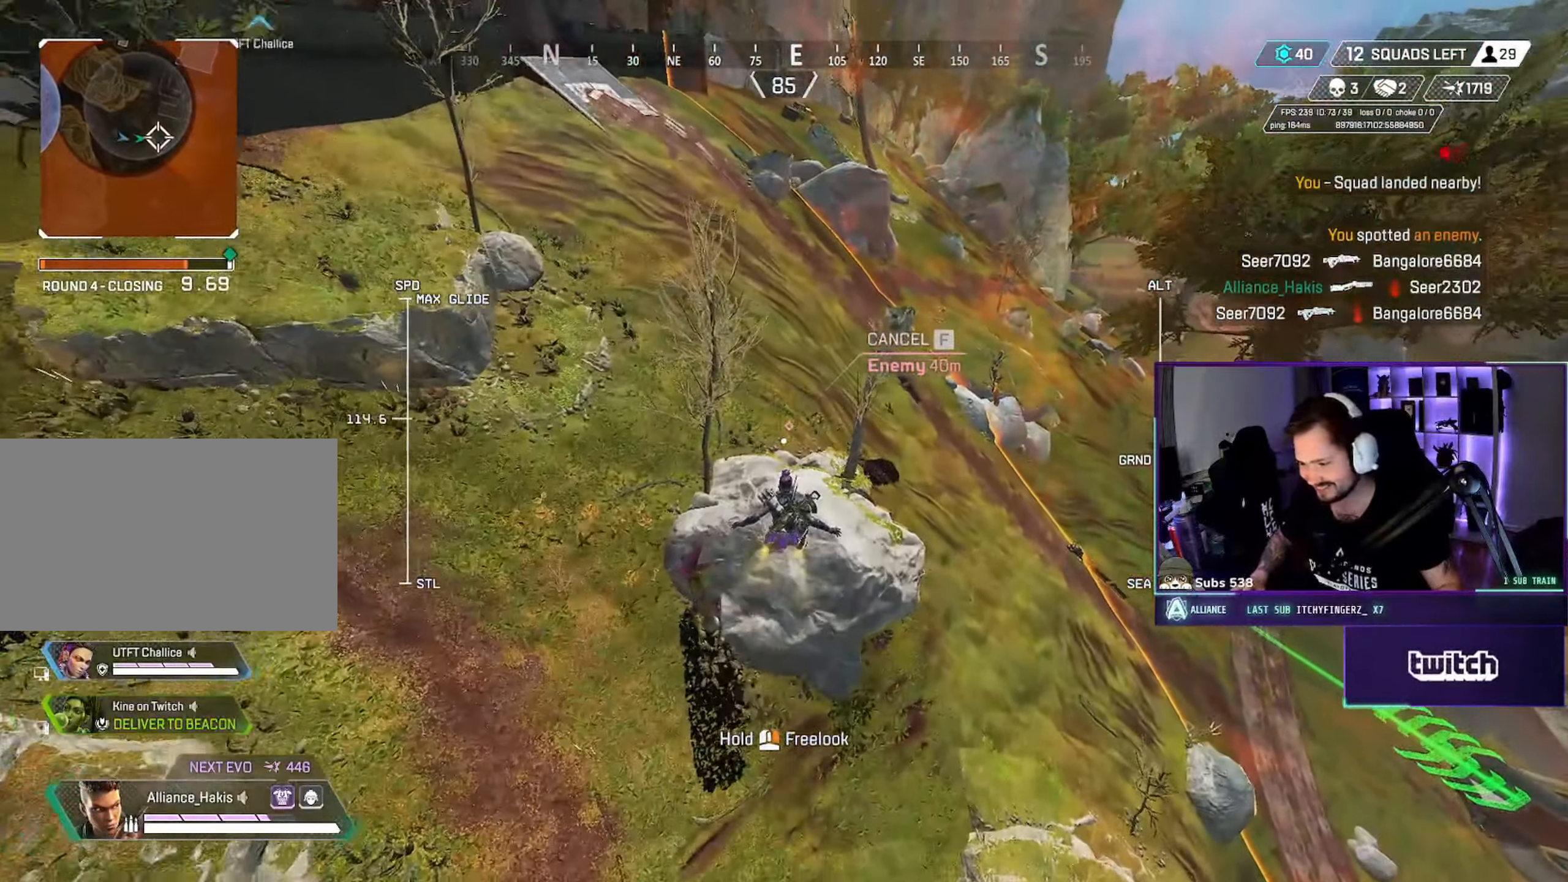
Gameplay with keyboard and mouse; each line is a JSON object with the keys and mouse buttons held at the frame after it. "events" lists presses ("down") and releases ("up") of "a", "ctrl", "d", "e", "f", "q", "r", "s", "shift", "space", "tab", "w", "mouse_left", "mouse_wheel", "mouse_right", "mouse_mb4" and "mouse_mb5" between this image and that frame as [ms after this image, input, new state], when the widget could be followed in between. "mouse_left", "mouse_wheel", "mouse_right", "mouse_mb4", "mouse_mb5" = the "left", "wheel", "right", "mb4", "mb5" buttons of the "mouse" list. No other keys are recorded. "wheel" means that the mouse wheel is clicked or scrolled. Not read: mouse_move.
{"keys": ["w"], "mouse": [], "events": [[183, "a", "down"], [250, "a", "up"]]}
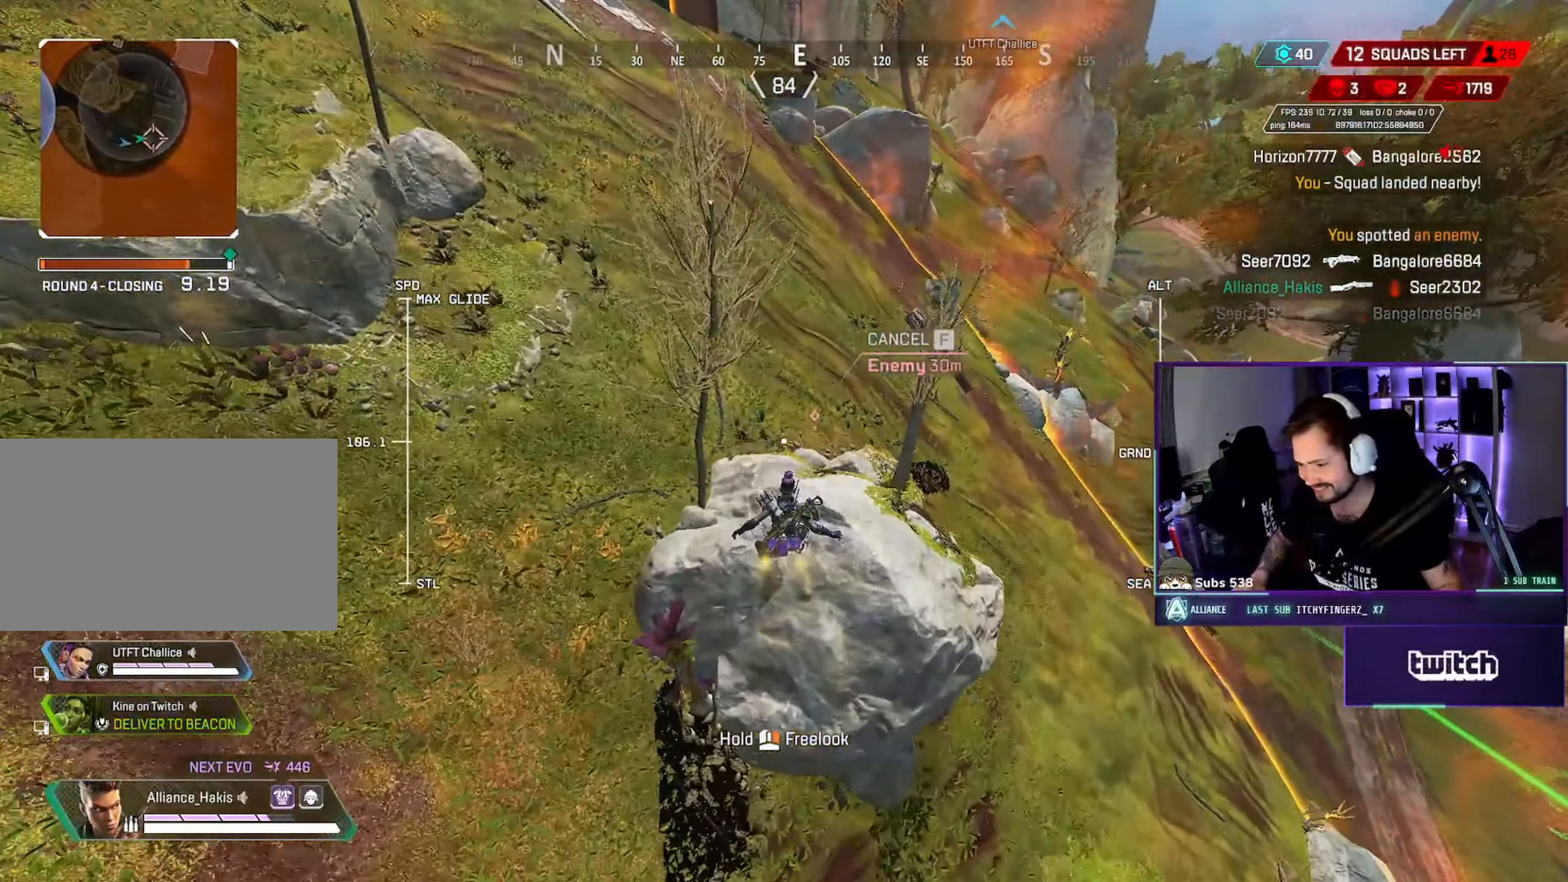
{"keys": ["ctrl", "d", "w"], "mouse": [], "events": [[100, "d", "down"], [150, "d", "up"], [467, "ctrl", "down"], [483, "d", "down"]]}
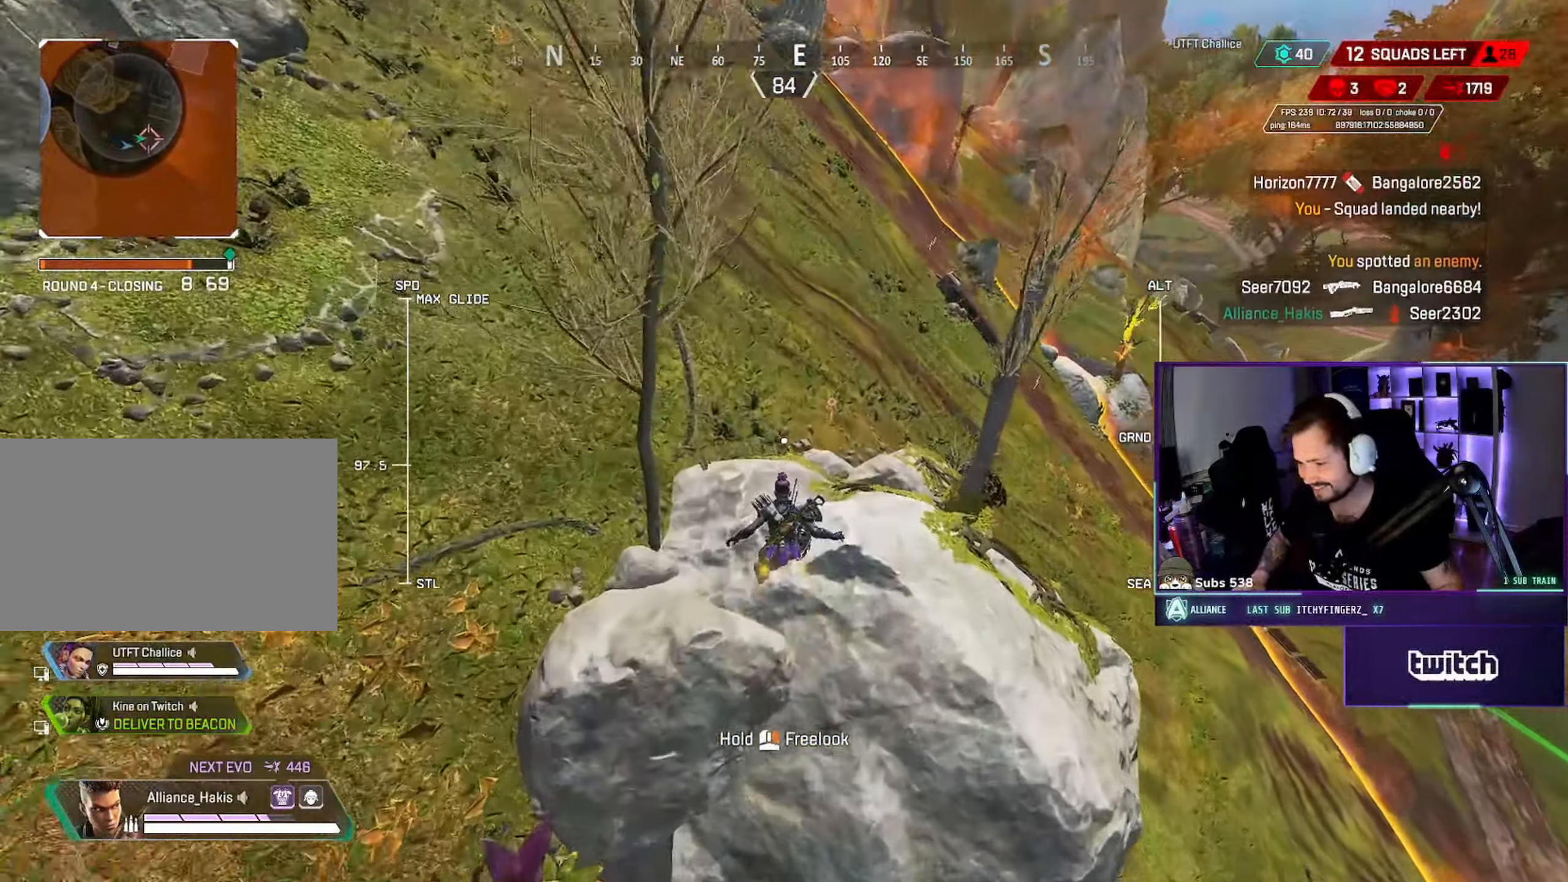
{"keys": ["ctrl", "d"], "mouse": [], "events": [[17, "w", "up"], [100, "d", "up"], [433, "d", "down"]]}
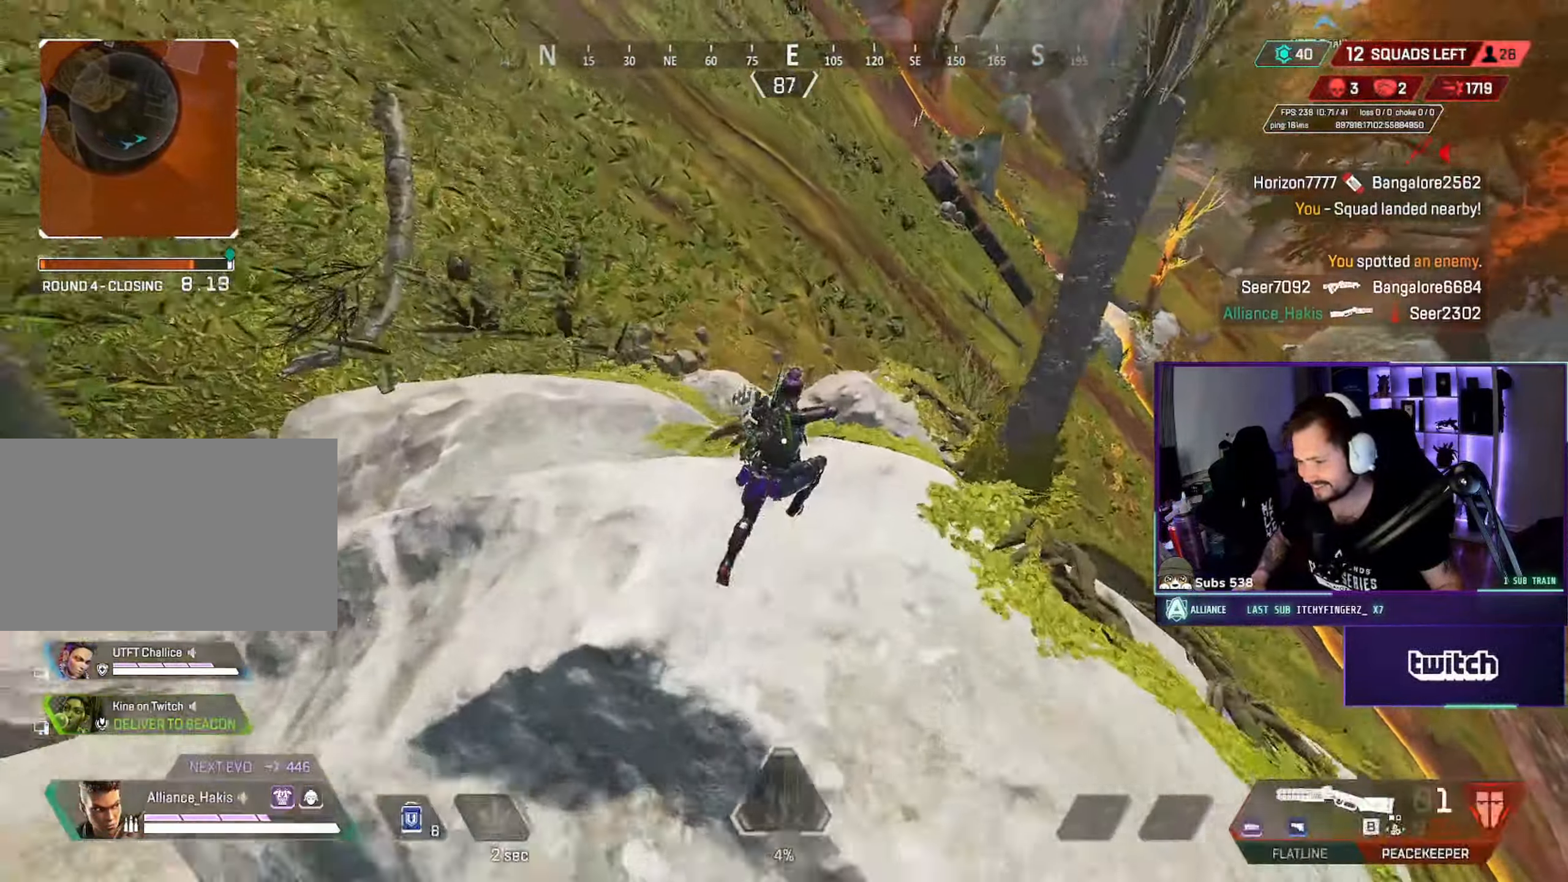
{"keys": ["a", "ctrl"], "mouse": ["wheel"], "events": [[117, "w", "down"], [283, "a", "down"], [283, "mouse_wheel", "down"], [333, "d", "up"], [350, "mouse_wheel", "up"], [367, "w", "up"], [400, "mouse_wheel", "down"]]}
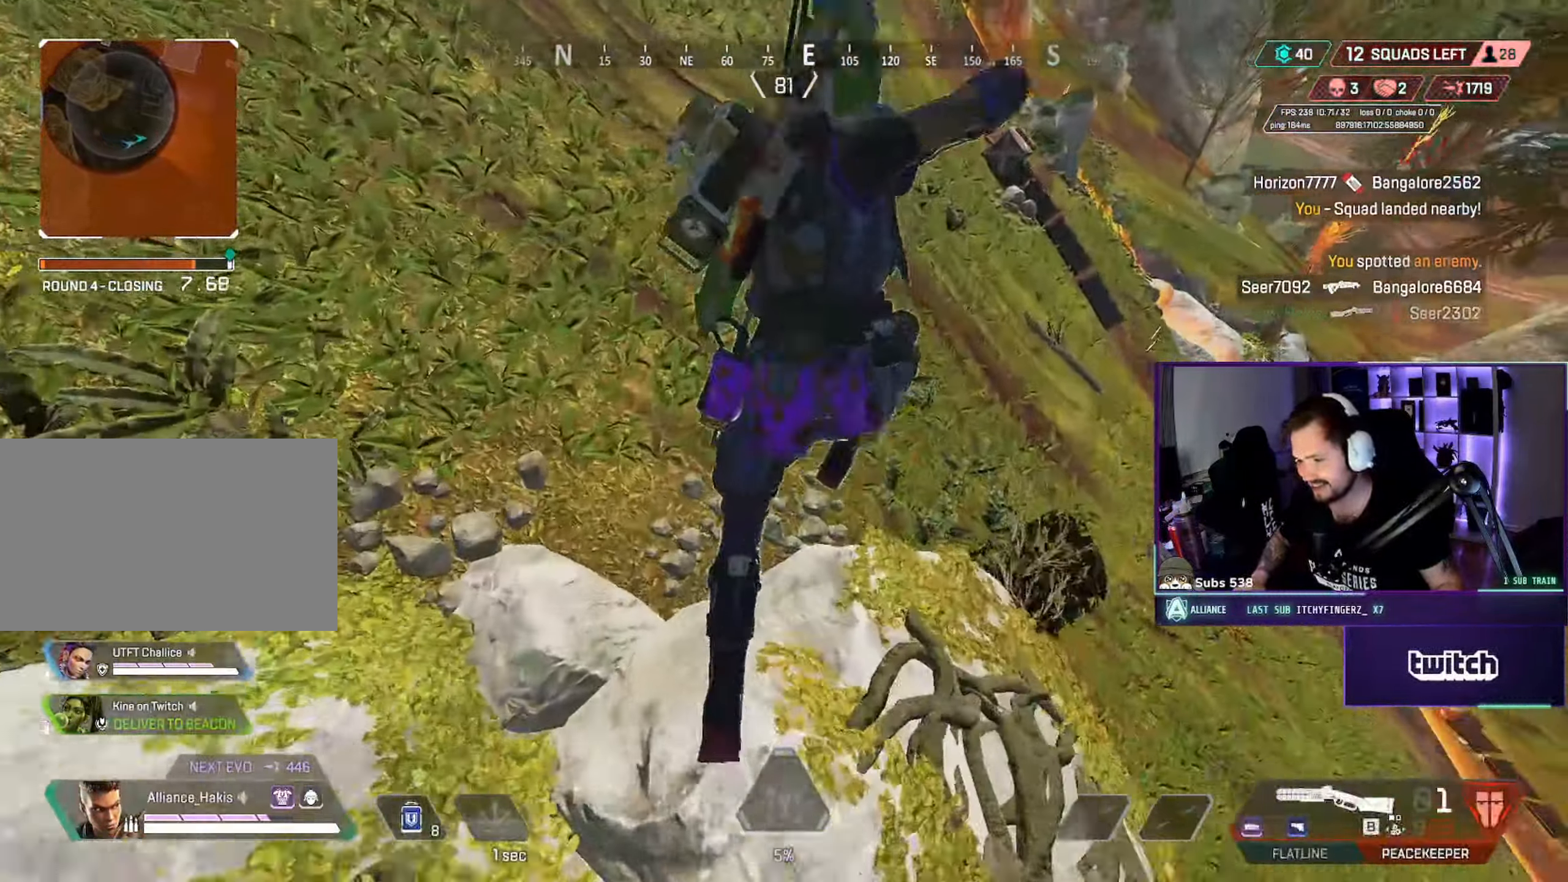
{"keys": ["d", "q", "s"], "mouse": [], "events": [[100, "d", "down"], [133, "a", "up"], [133, "mouse_wheel", "up"], [217, "s", "down"], [250, "ctrl", "up"], [383, "s", "up"], [450, "q", "down"], [450, "s", "down"]]}
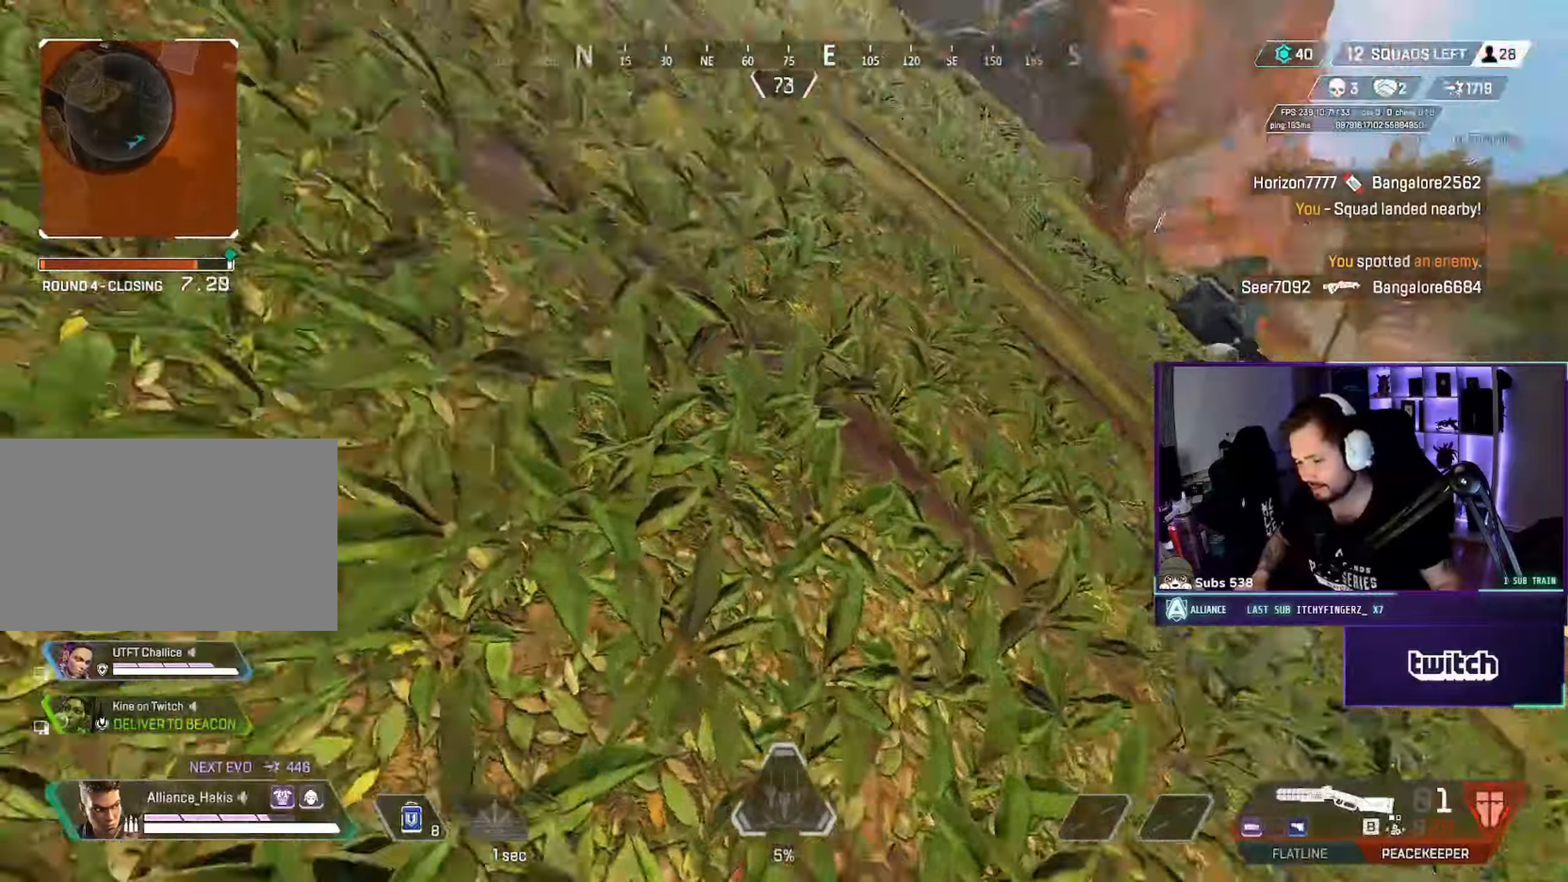
{"keys": ["a", "ctrl"], "mouse": [], "events": [[83, "d", "up"], [100, "q", "up"], [283, "a", "down"], [350, "ctrl", "down"], [416, "s", "up"]]}
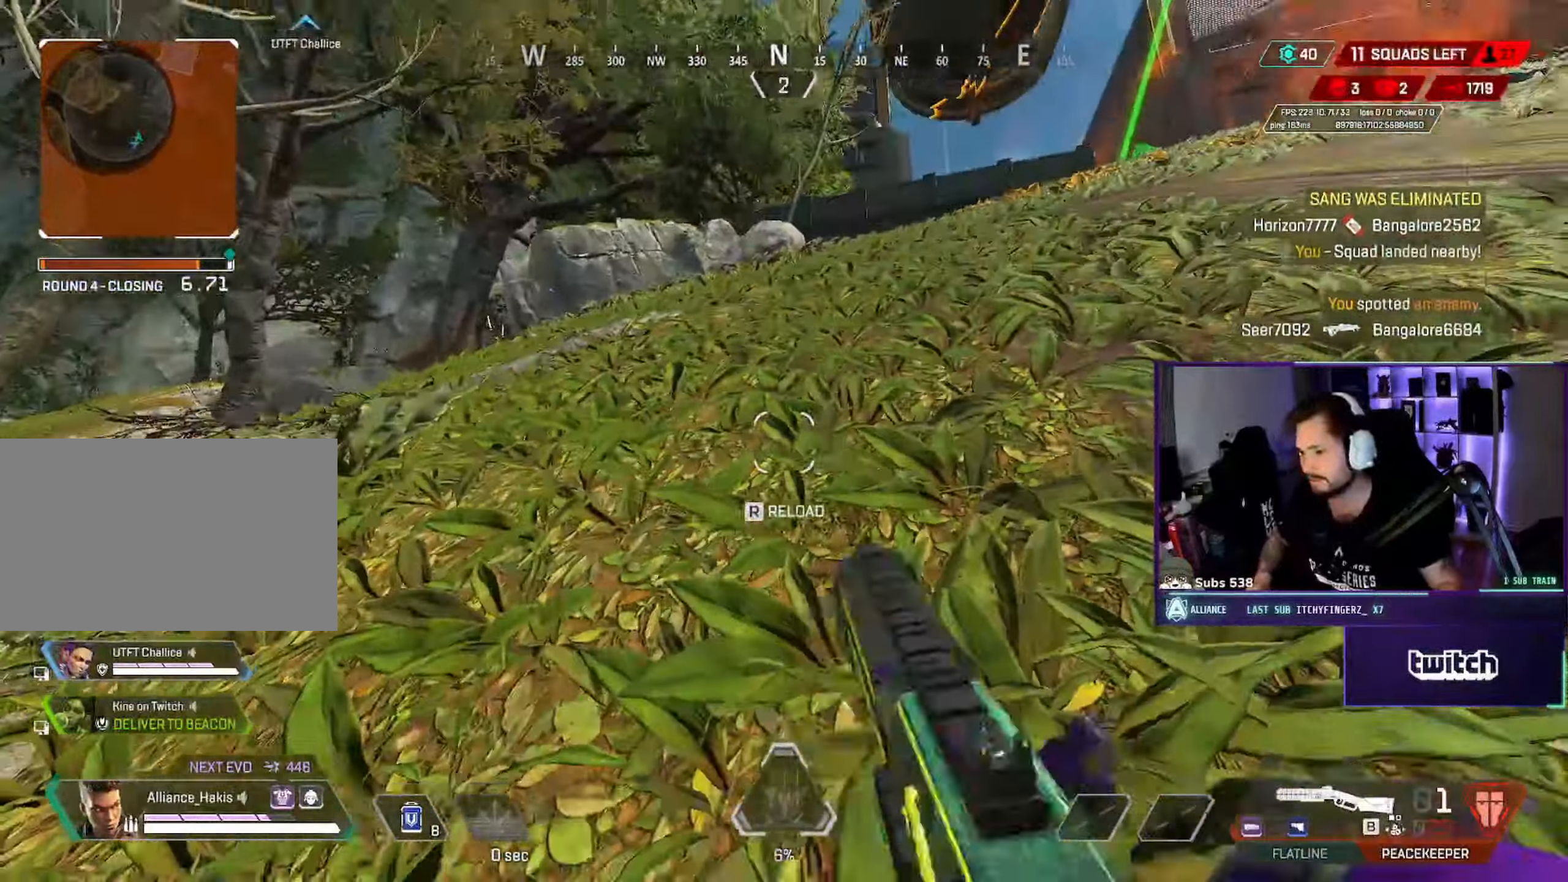
{"keys": ["d"], "mouse": [], "events": [[33, "q", "down"], [50, "ctrl", "up"], [133, "q", "up"], [166, "q", "down"], [266, "q", "up"], [316, "q", "down"], [350, "q", "up"], [416, "q", "down"], [433, "d", "down"], [450, "a", "up"], [466, "q", "up"]]}
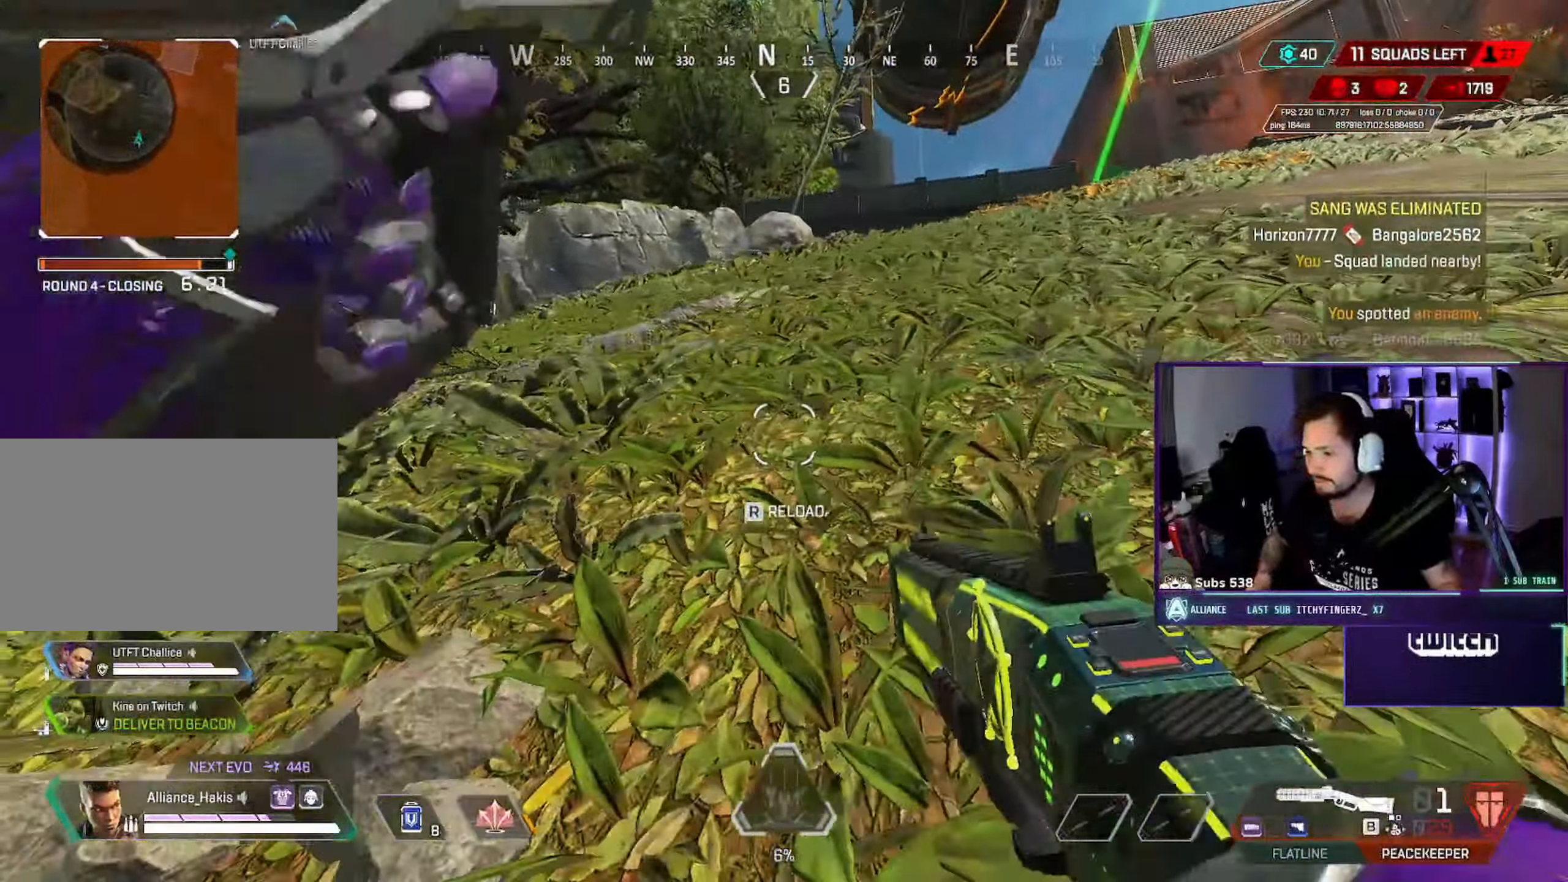
{"keys": ["a", "ctrl", "s"], "mouse": []}
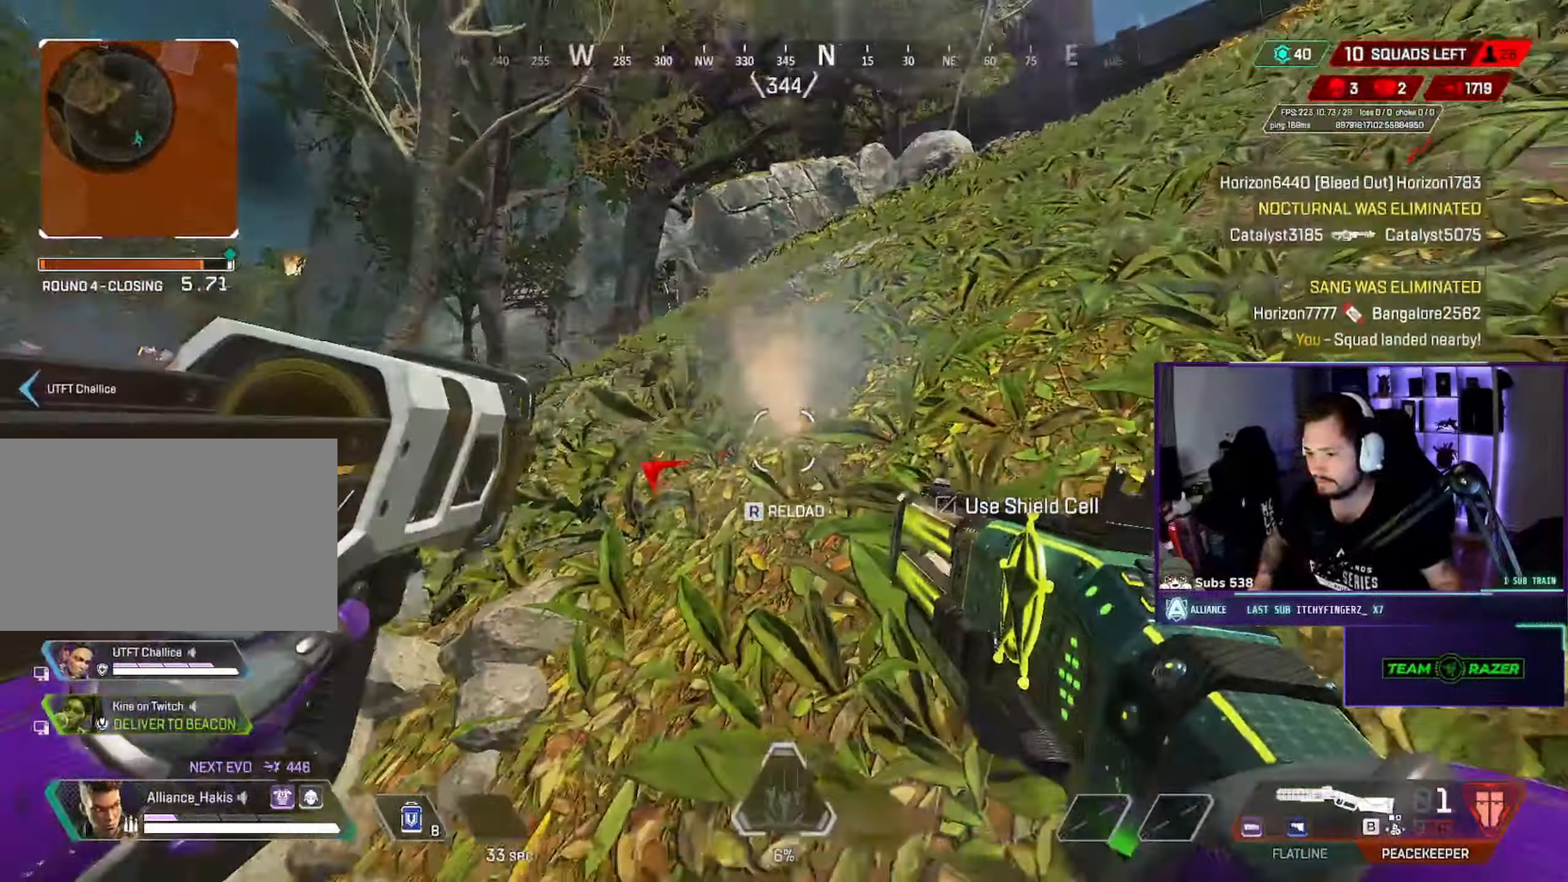
{"keys": ["a", "ctrl"], "mouse": []}
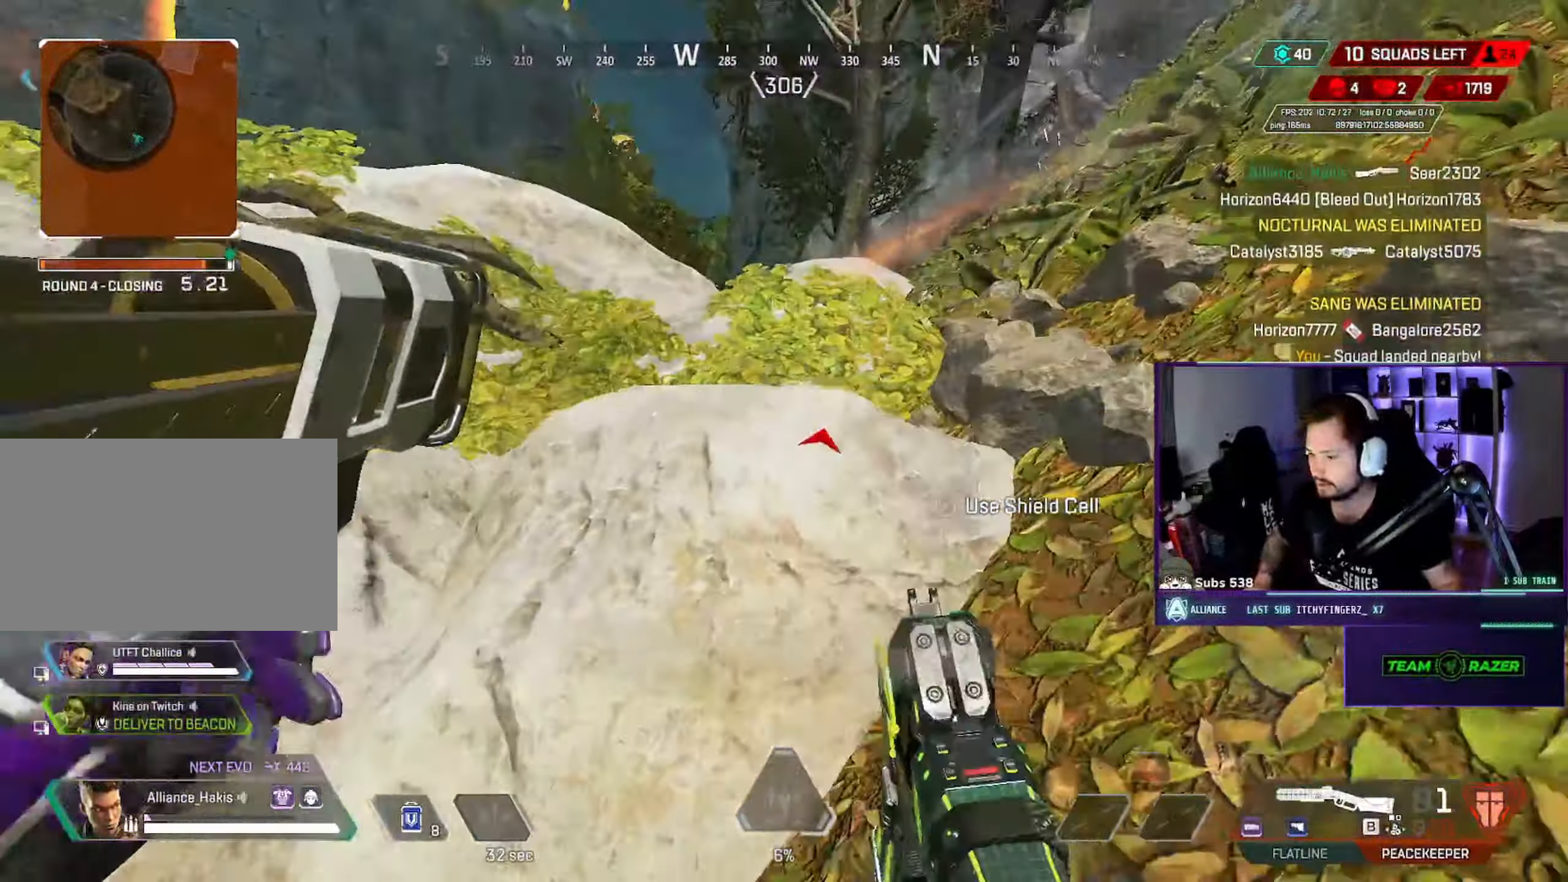
{"keys": ["ctrl"], "mouse": [], "events": [[16, "w", "down"], [133, "a", "up"], [266, "w", "up"], [333, "w", "down"], [483, "w", "up"]]}
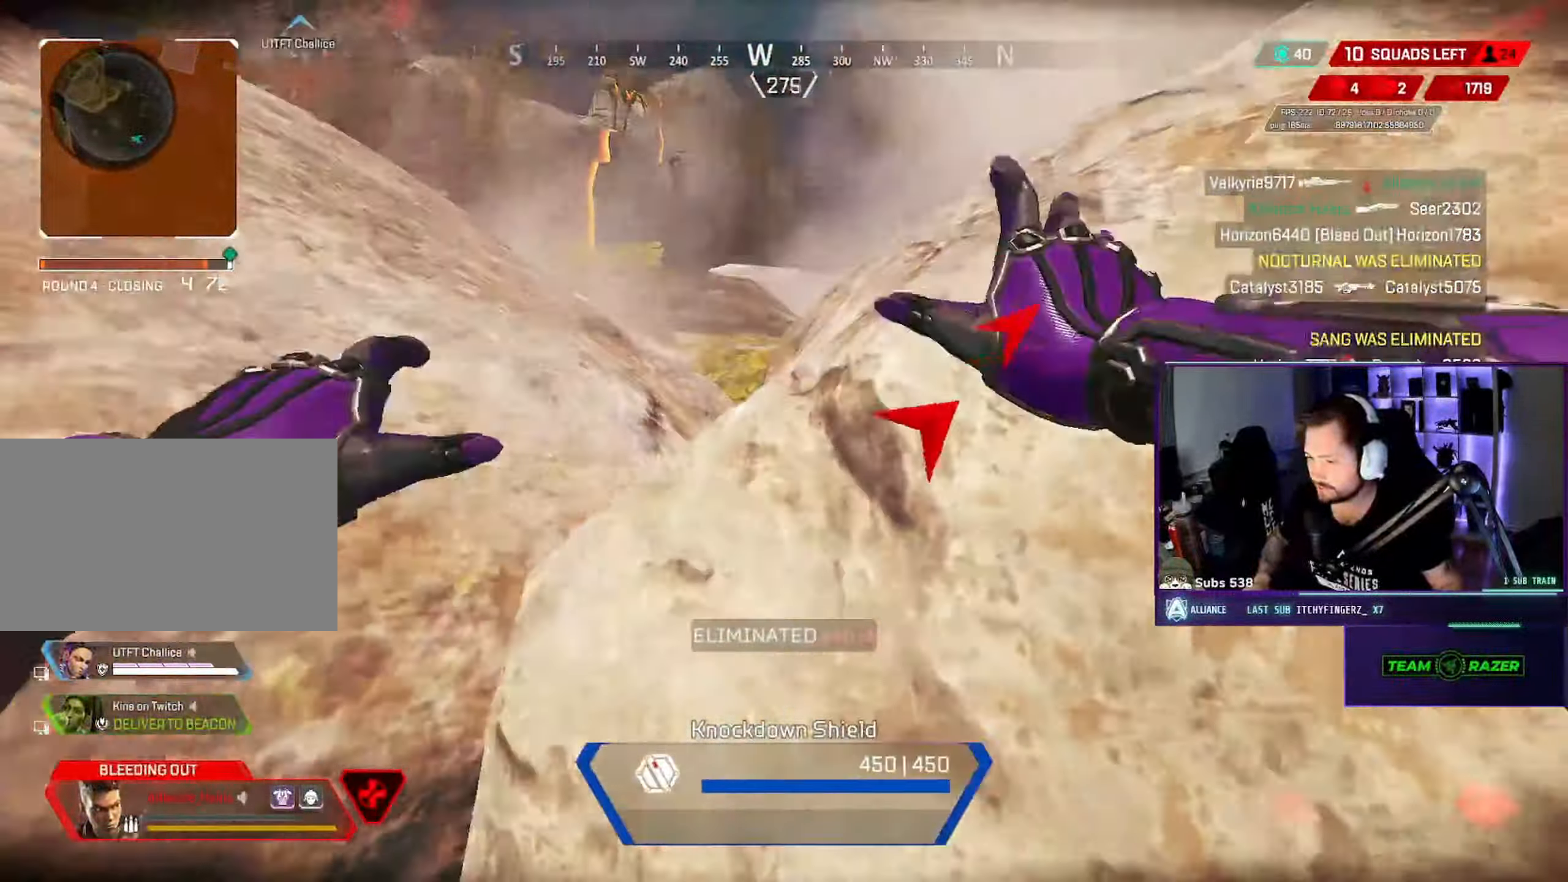
{"keys": ["a", "w"], "mouse": [], "events": [[50, "a", "down"], [83, "s", "down"], [200, "ctrl", "up"], [333, "s", "up"], [433, "w", "down"]]}
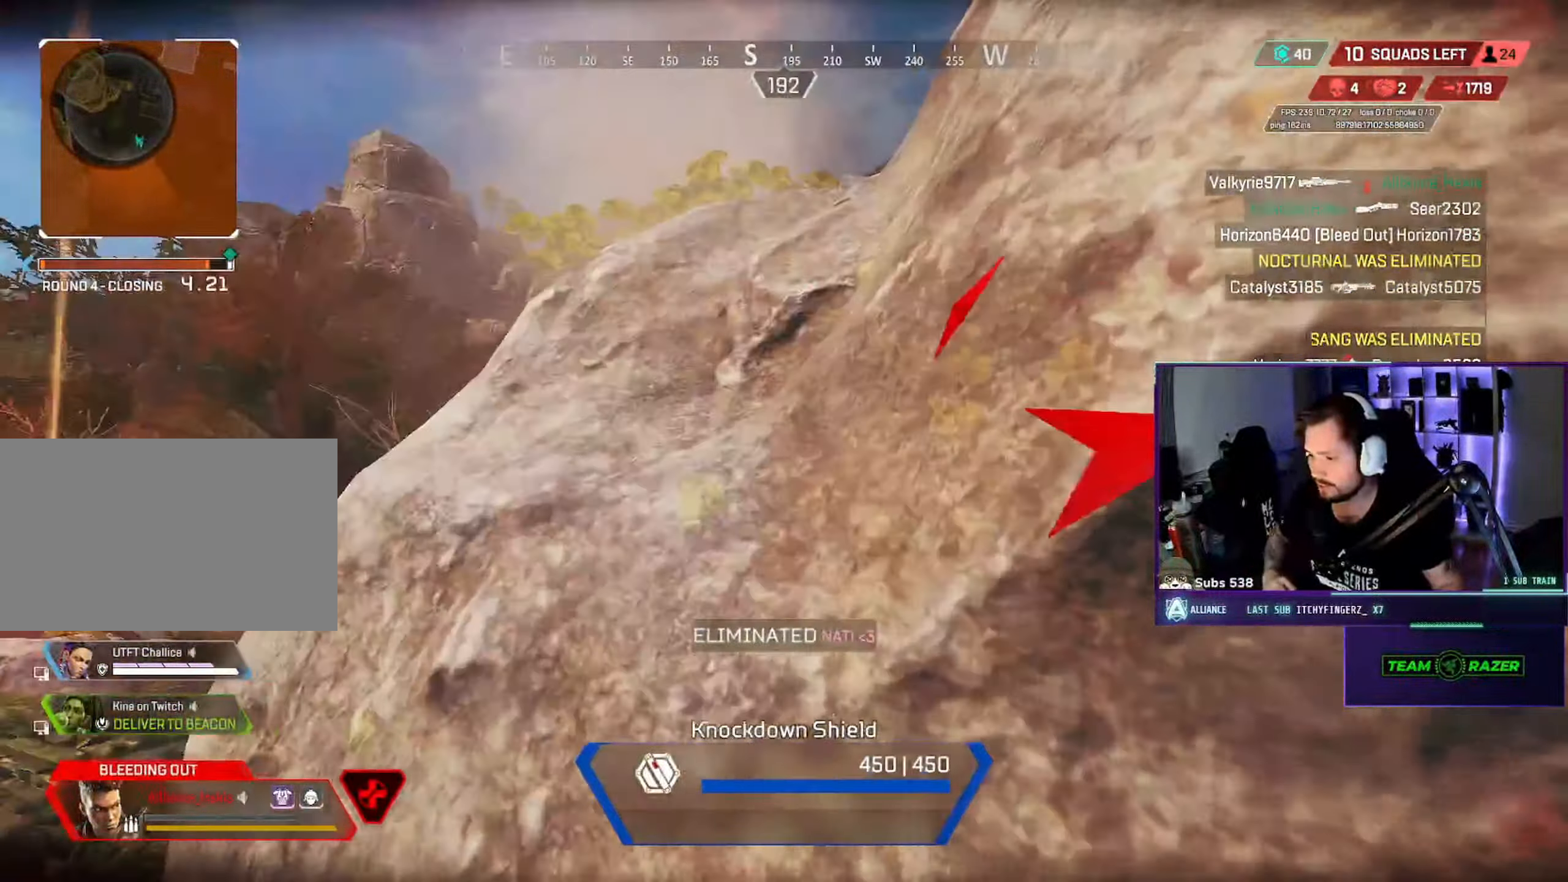
{"keys": ["a", "w"], "mouse": [], "events": [[333, "a", "up"], [500, "a", "down"]]}
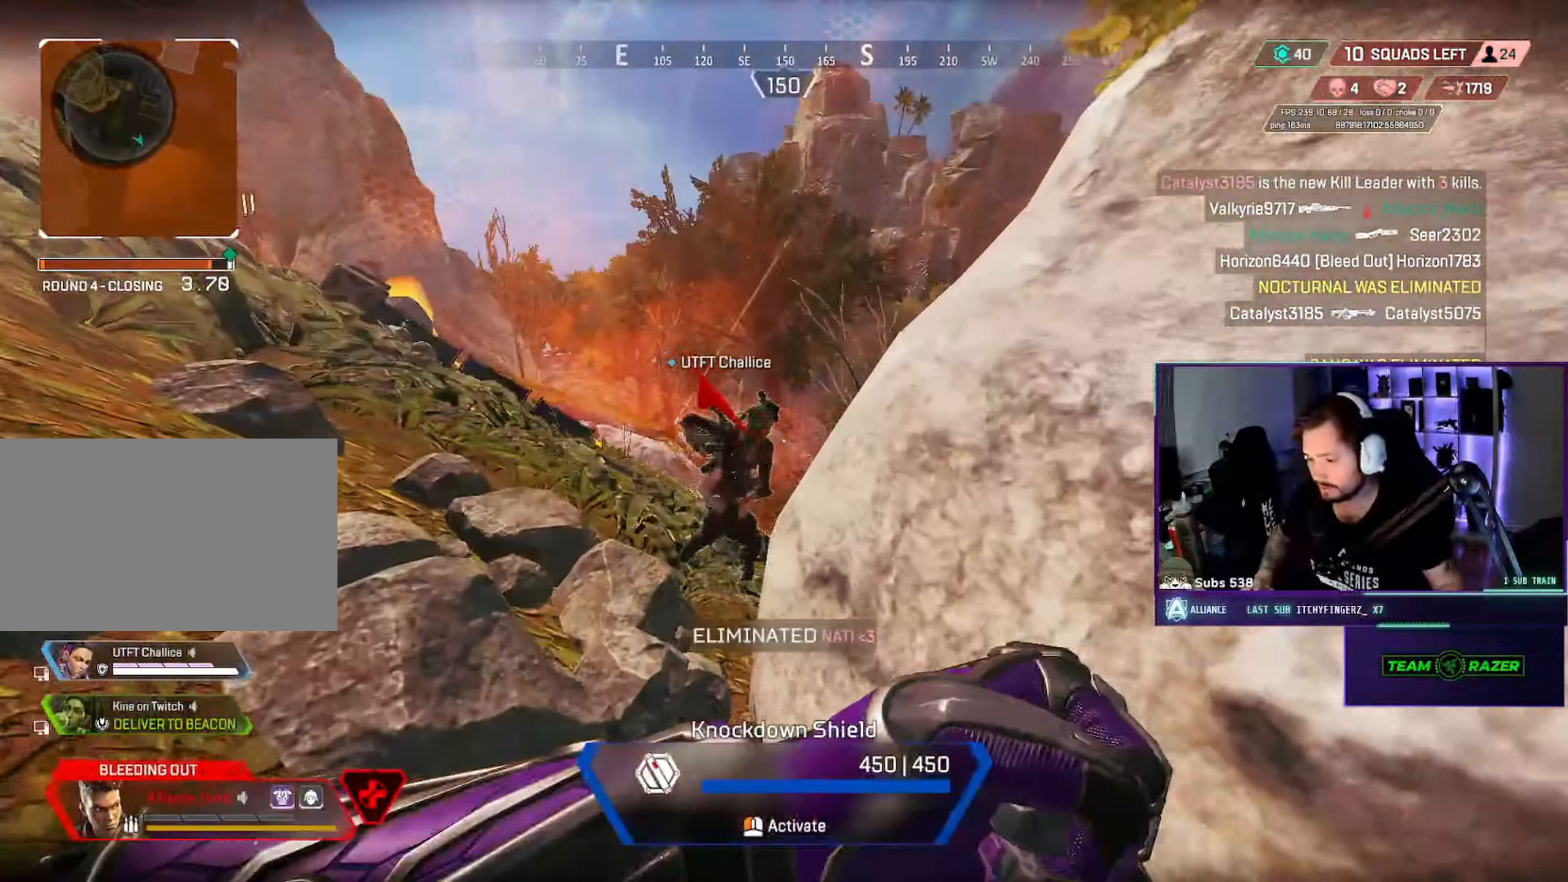
{"keys": ["a", "w"], "mouse": [], "events": [[333, "a", "up"], [433, "a", "down"]]}
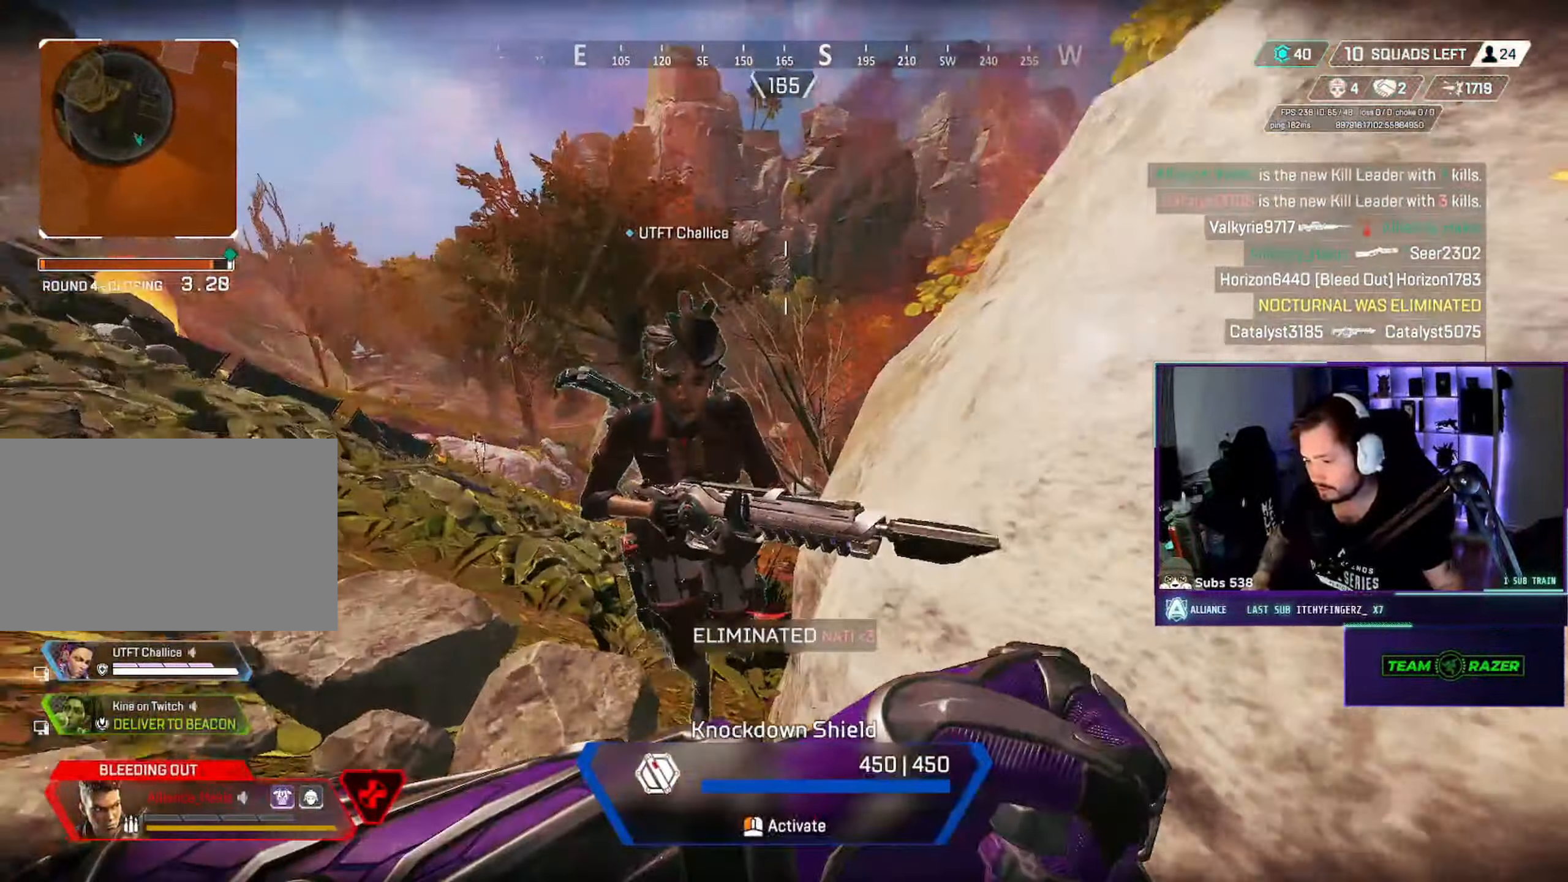
{"keys": ["a", "w"], "mouse": [], "events": [[100, "a", "up"], [316, "mouse_left", "down"], [350, "mouse_left", "up"], [400, "a", "down"]]}
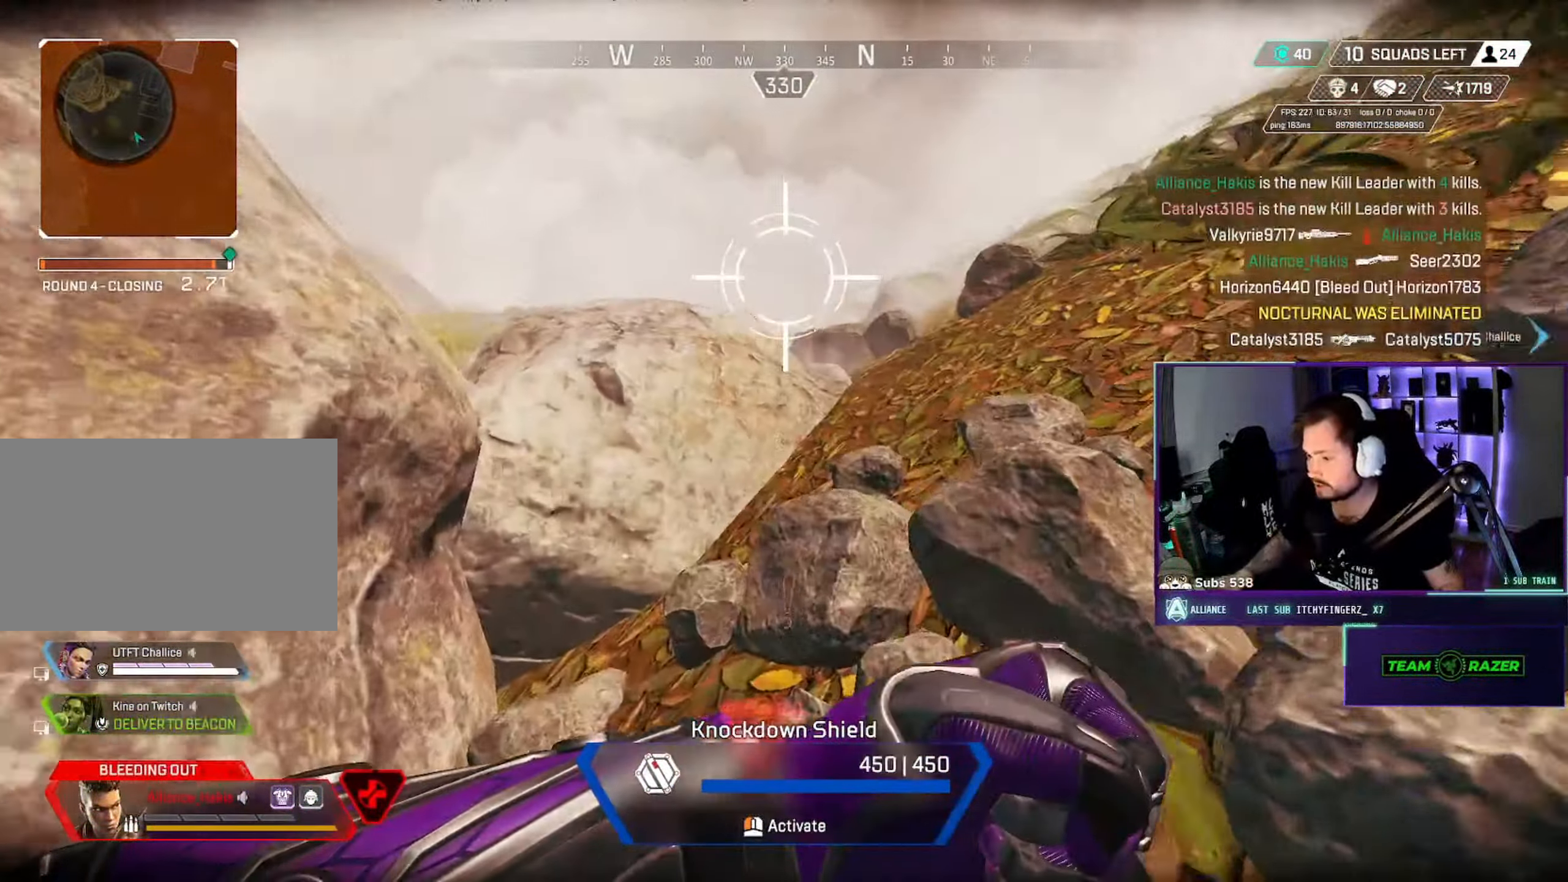
{"keys": ["a", "w"], "mouse": [], "events": []}
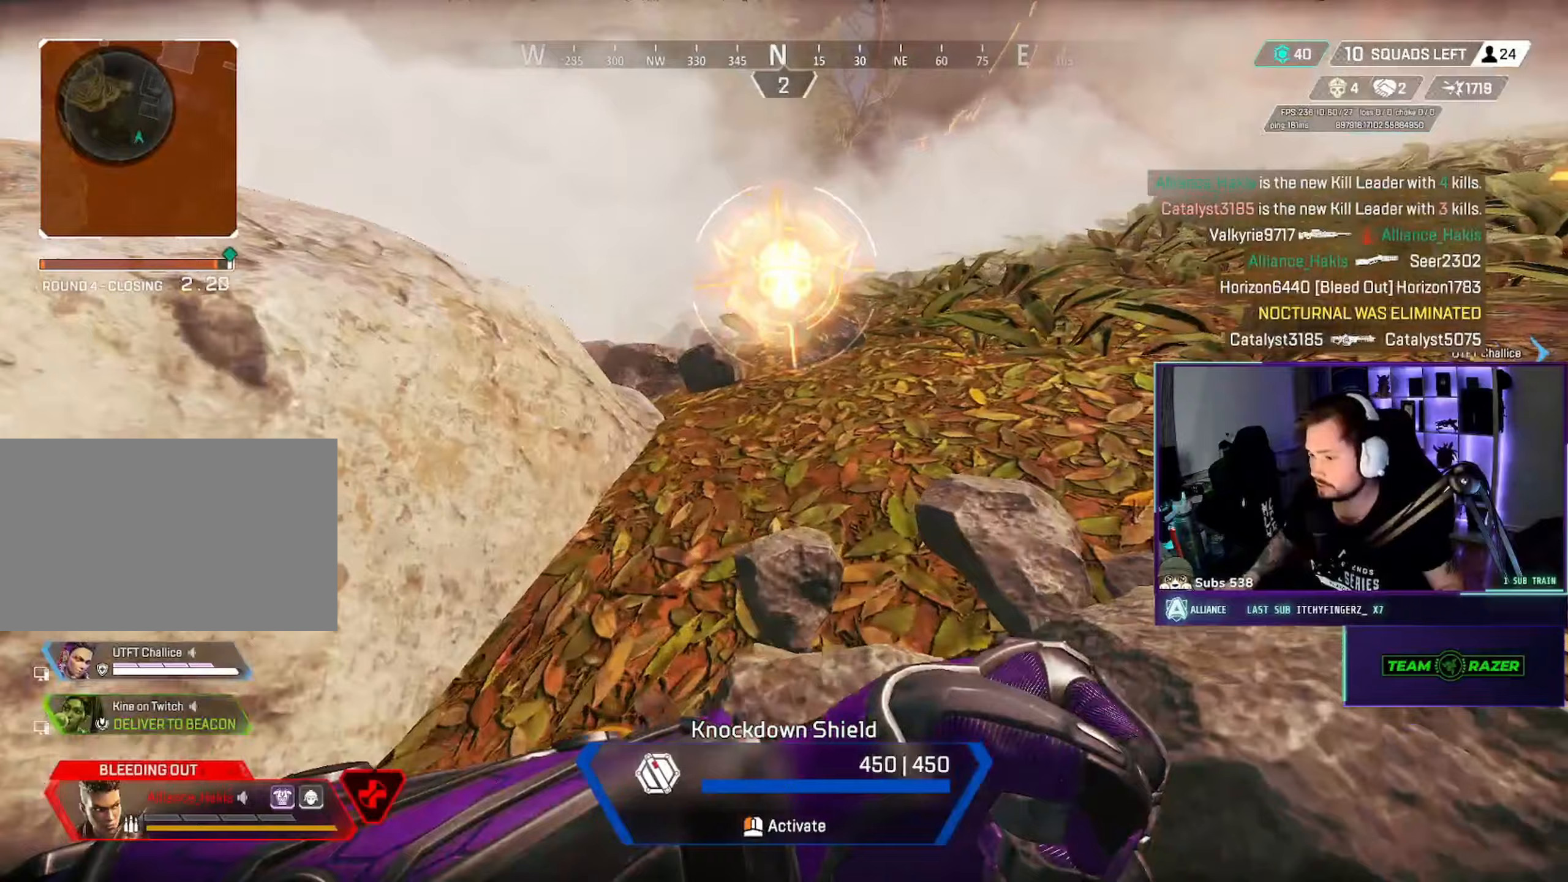
{"keys": ["a"], "mouse": [], "events": [[217, "w", "up"]]}